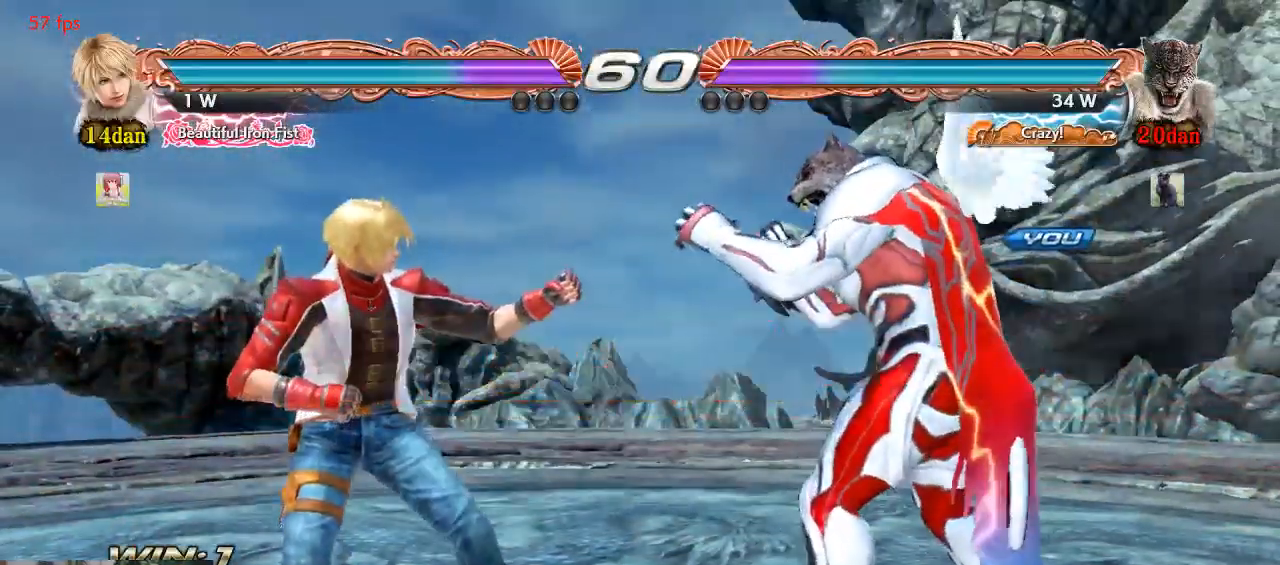
Gameplay with a controller (arcade stick); each line is a JSON object with the inputs held at the frame after it. "events" lists button and stick changes between this image and that frame as [ms after this image, input, new state], when the widget could be followed in between. Not read: L3 R3.
{"buttons": [], "left_stick": "down", "events": [[33, "CROSS", "down"], [67, "SQUARE", "down"], [167, "CROSS", "up"], [200, "TRIANGLE", "down"], [233, "SQUARE", "up"], [300, "CIRCLE", "down"], [333, "TRIANGLE", "up"], [400, "CIRCLE", "up"], [467, "left_stick", "down"]]}
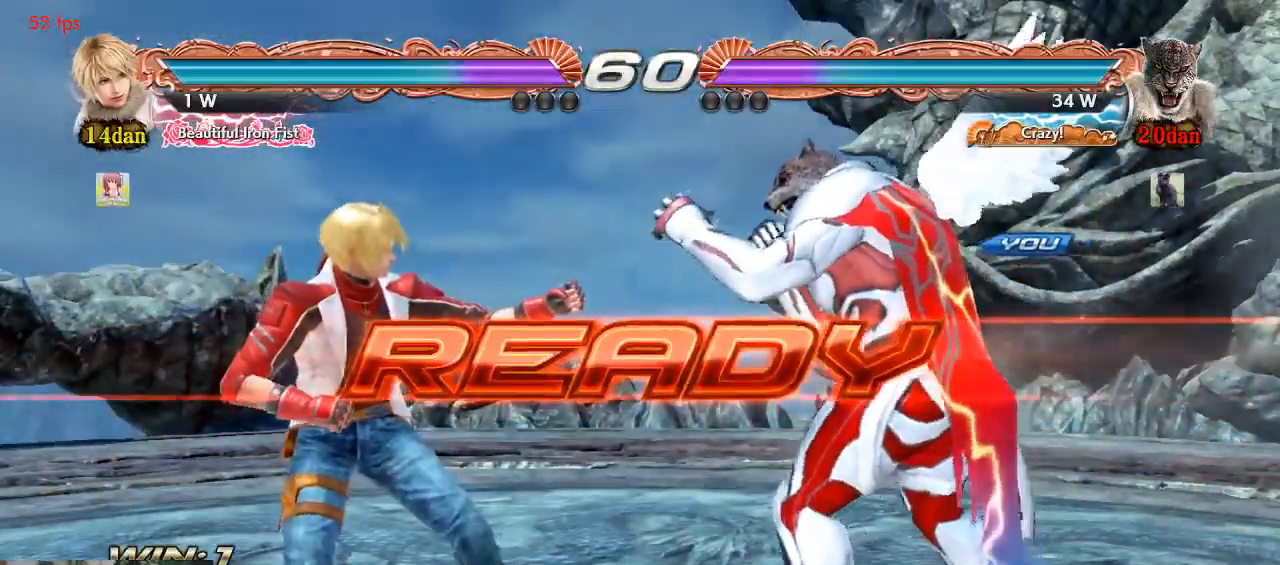
{"buttons": [], "left_stick": "center", "events": [[33, "left_stick", "left"], [167, "left_stick", "right"], [300, "left_stick", "center"]]}
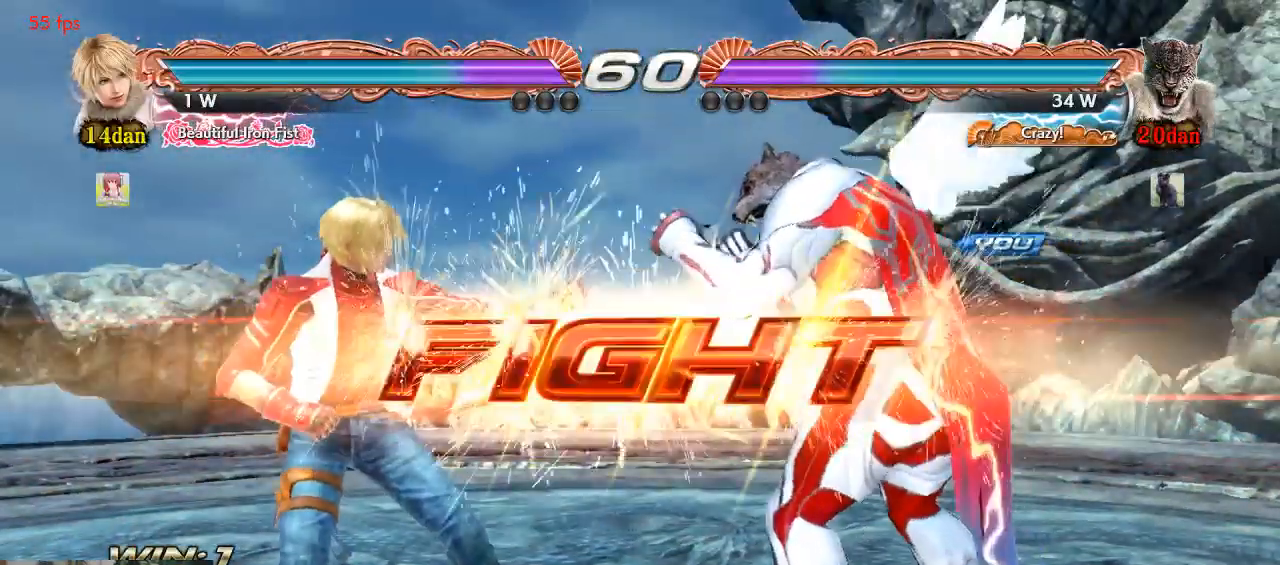
{"buttons": [], "left_stick": "center", "events": [[267, "left_stick", "right"], [333, "left_stick", "center"], [400, "left_stick", "right"], [500, "left_stick", "center"]]}
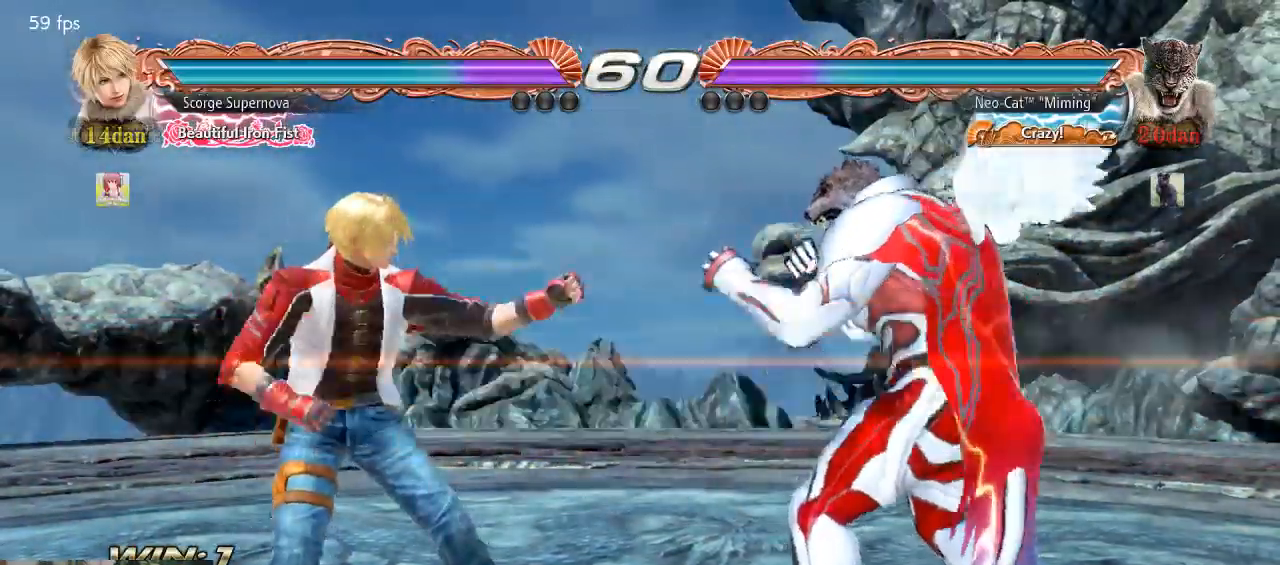
{"buttons": [], "left_stick": "center"}
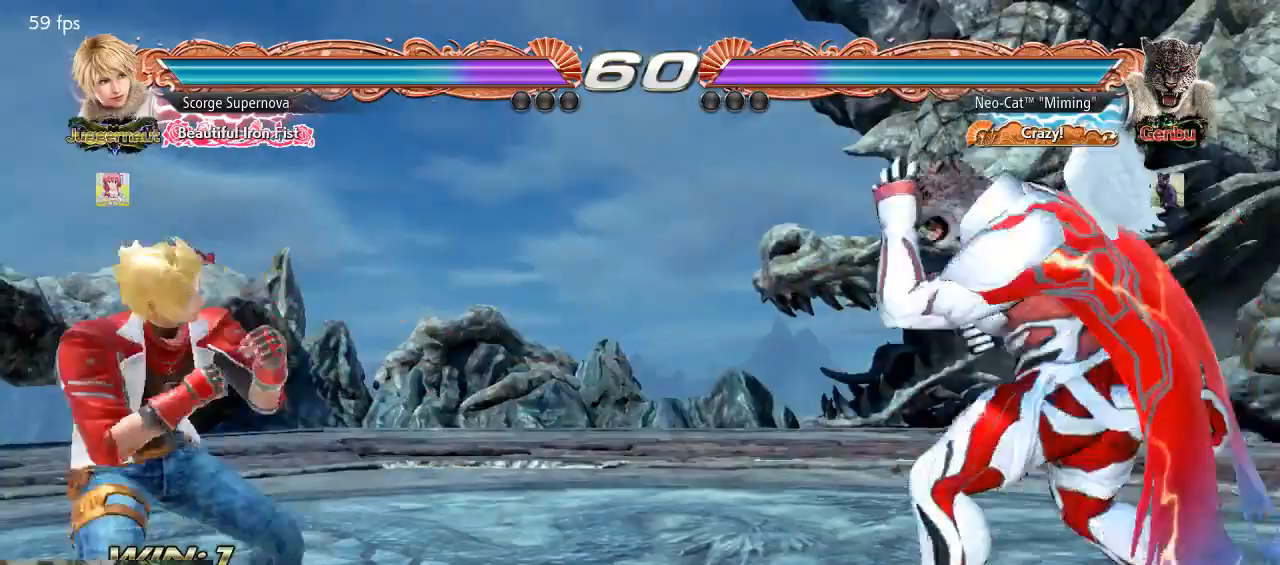
{"buttons": [], "left_stick": "center", "events": [[33, "left_stick", "left"], [167, "left_stick", "down-right"], [200, "CROSS", "down"], [233, "left_stick", "center"], [267, "CROSS", "up"]]}
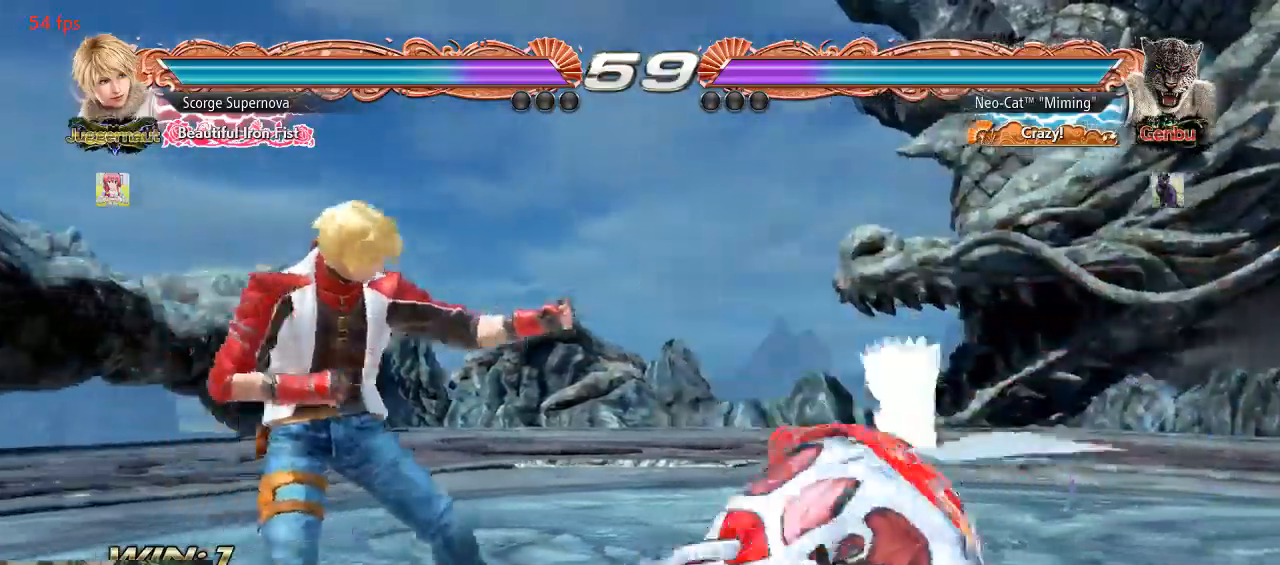
{"buttons": [], "left_stick": "left", "events": [[467, "left_stick", "left"]]}
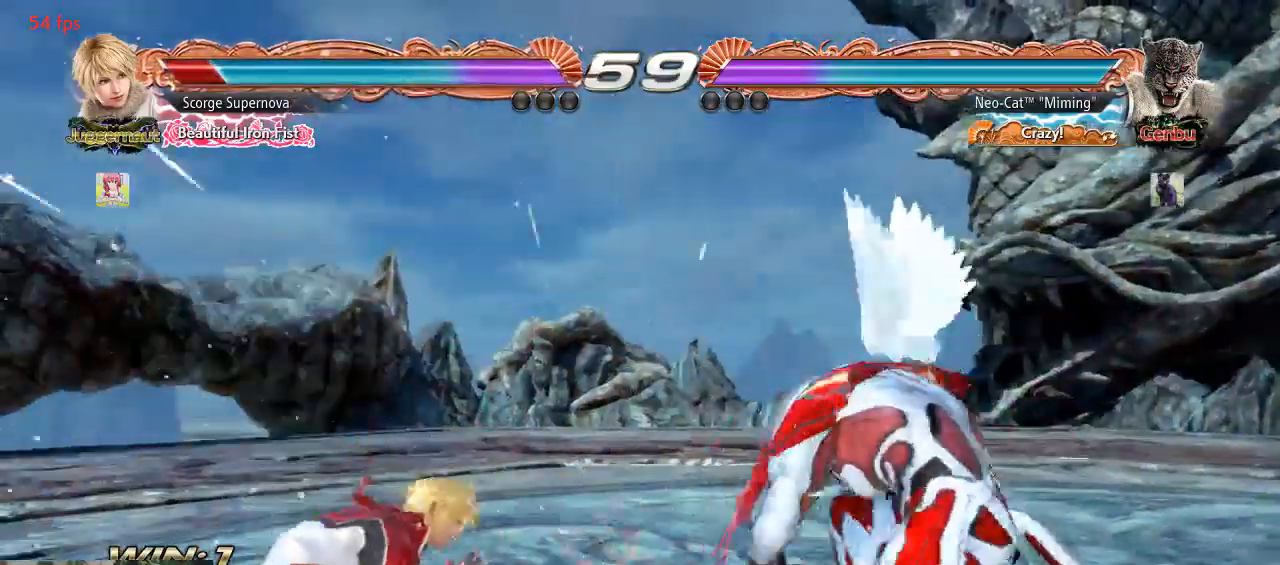
{"buttons": [], "left_stick": "center", "events": [[33, "left_stick", "center"], [233, "left_stick", "left"], [267, "CIRCLE", "down"], [267, "TRIANGLE", "down"], [300, "CIRCLE", "up"], [300, "TRIANGLE", "up"], [300, "left_stick", "center"]]}
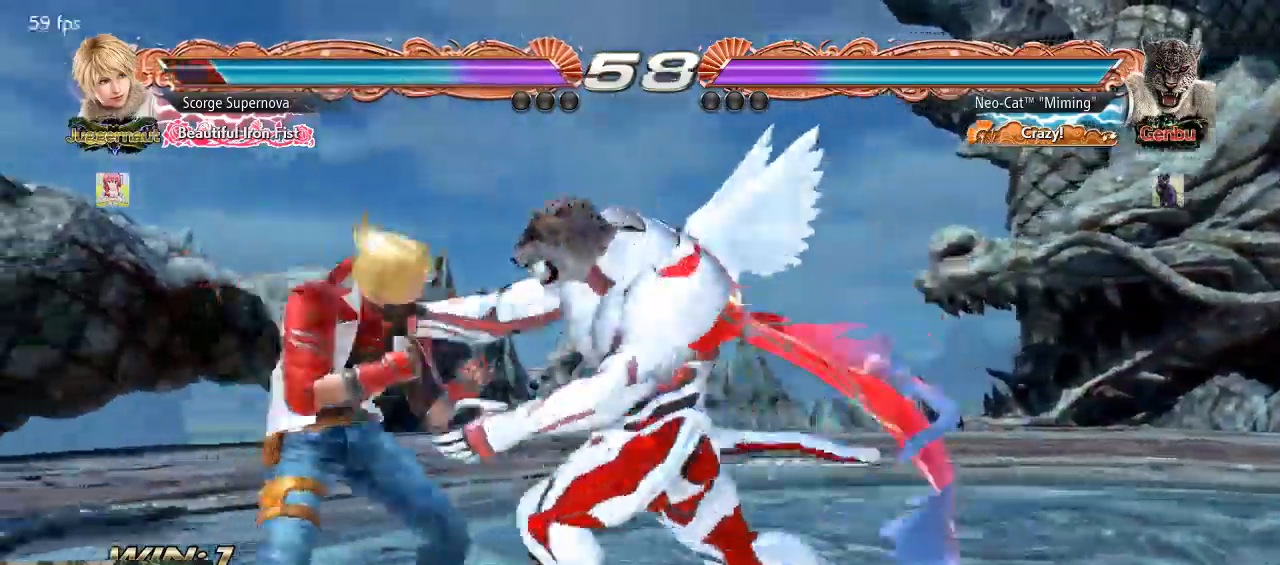
{"buttons": [], "left_stick": "center", "events": [[367, "left_stick", "right"], [500, "left_stick", "center"]]}
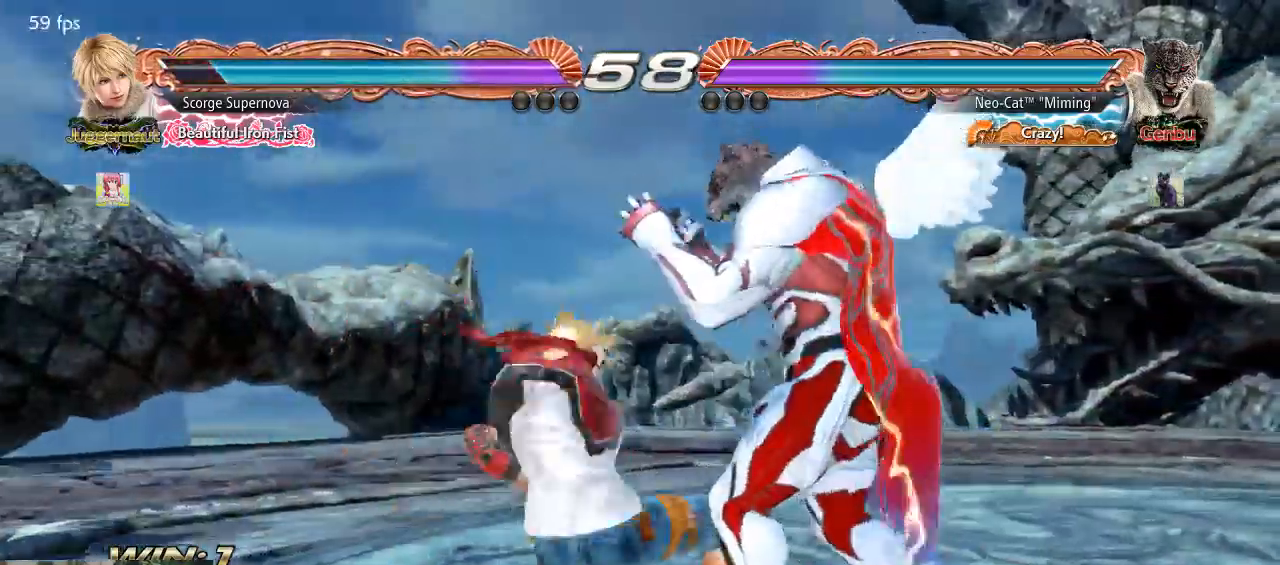
{"buttons": ["CIRCLE"], "left_stick": "up-left", "events": [[33, "left_stick", "right"], [400, "CIRCLE", "down"], [400, "left_stick", "up-left"], [467, "CIRCLE", "up"], [500, "CIRCLE", "down"]]}
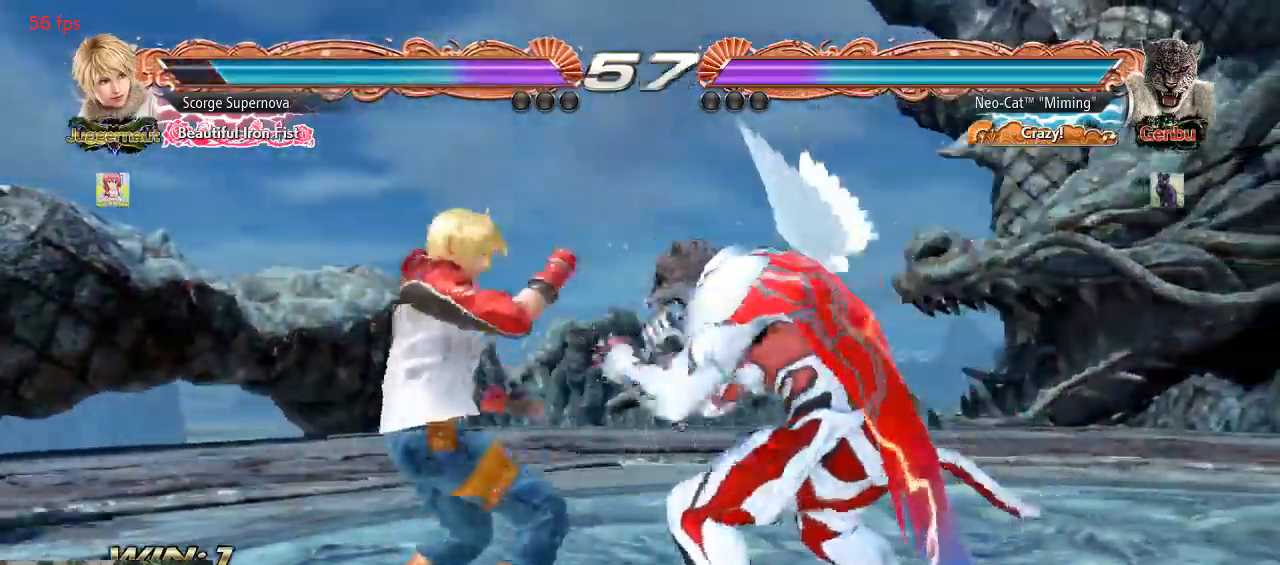
{"buttons": [], "left_stick": "center", "events": [[67, "CIRCLE", "up"], [100, "left_stick", "center"]]}
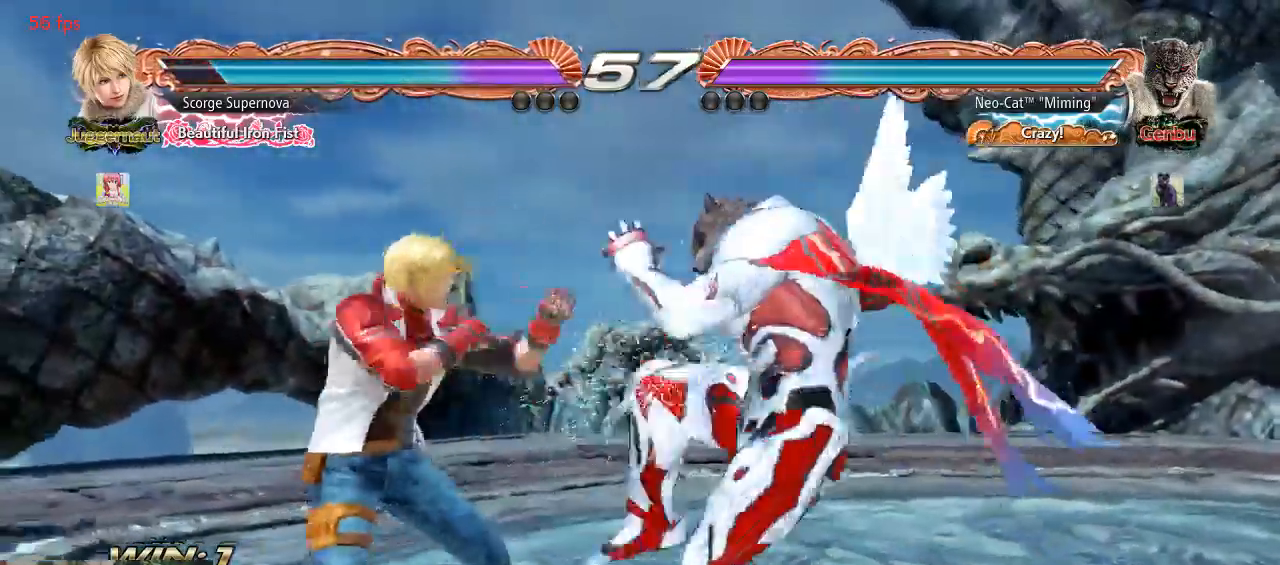
{"buttons": [], "left_stick": "right", "events": [[33, "left_stick", "right"]]}
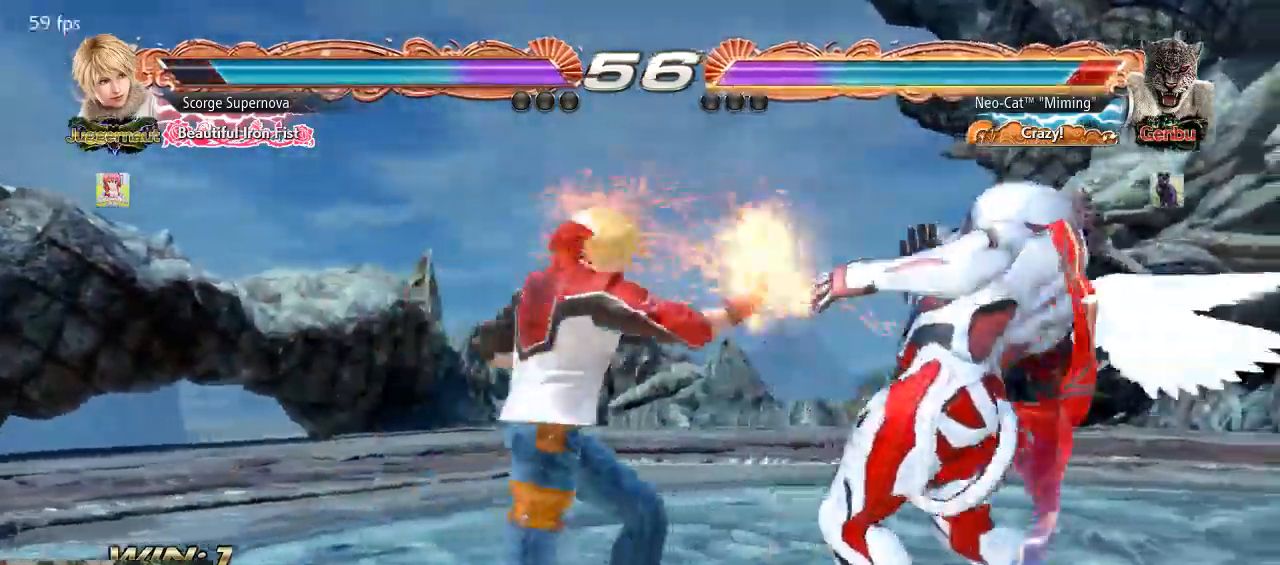
{"buttons": [], "left_stick": "center", "events": [[300, "SQUARE", "down"], [300, "left_stick", "down-left"], [367, "SQUARE", "up"], [433, "left_stick", "center"]]}
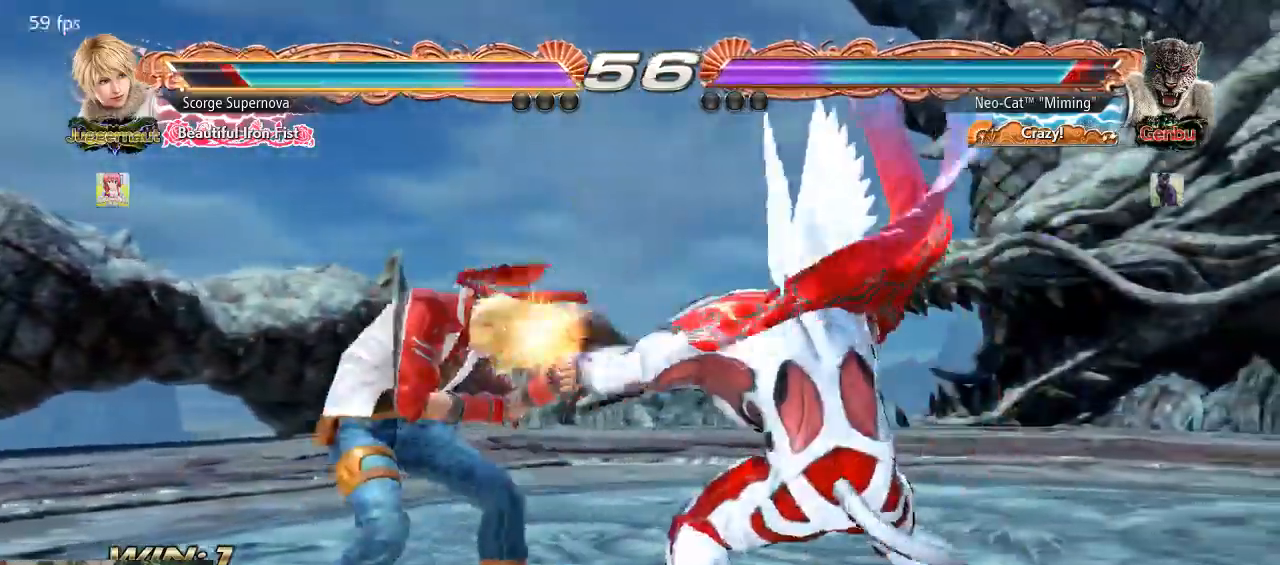
{"buttons": [], "left_stick": "left", "events": [[333, "left_stick", "right"], [400, "left_stick", "center"], [467, "left_stick", "left"]]}
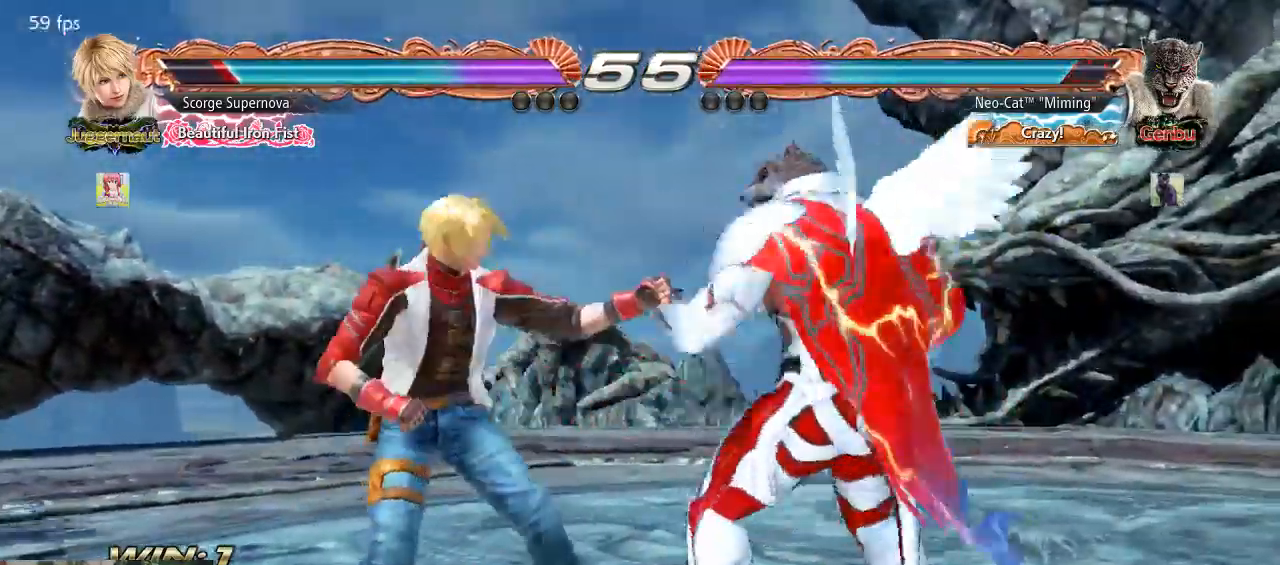
{"buttons": [], "left_stick": "center", "events": [[67, "SQUARE", "down"], [133, "SQUARE", "up"], [167, "left_stick", "center"]]}
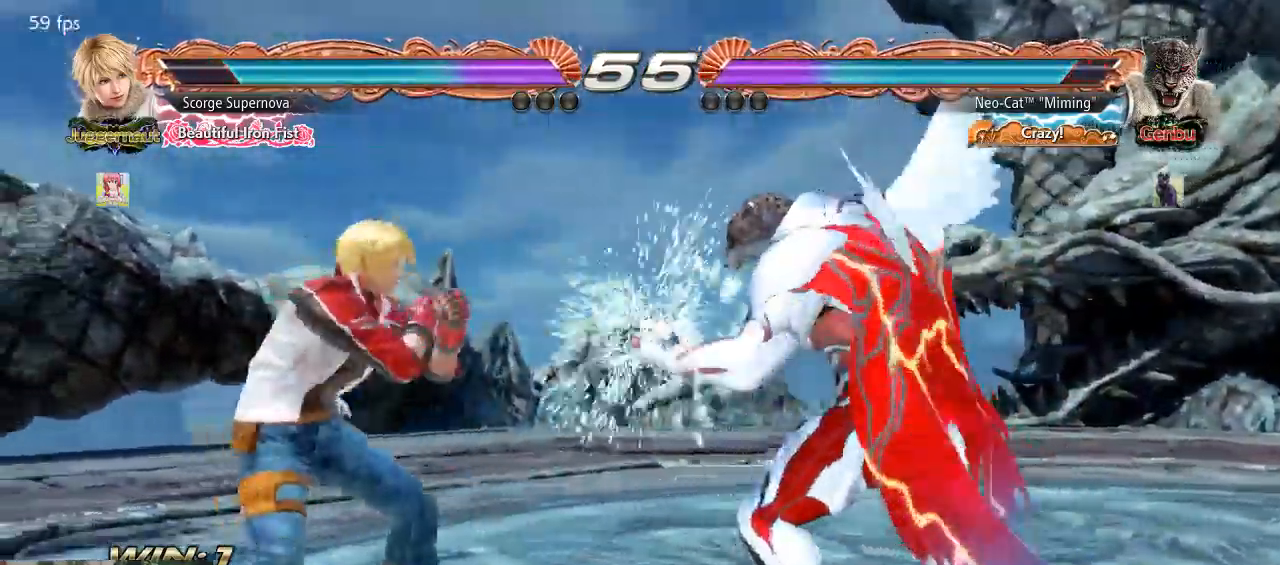
{"buttons": [], "left_stick": "right", "events": [[133, "left_stick", "down-right"], [200, "left_stick", "center"], [267, "left_stick", "right"]]}
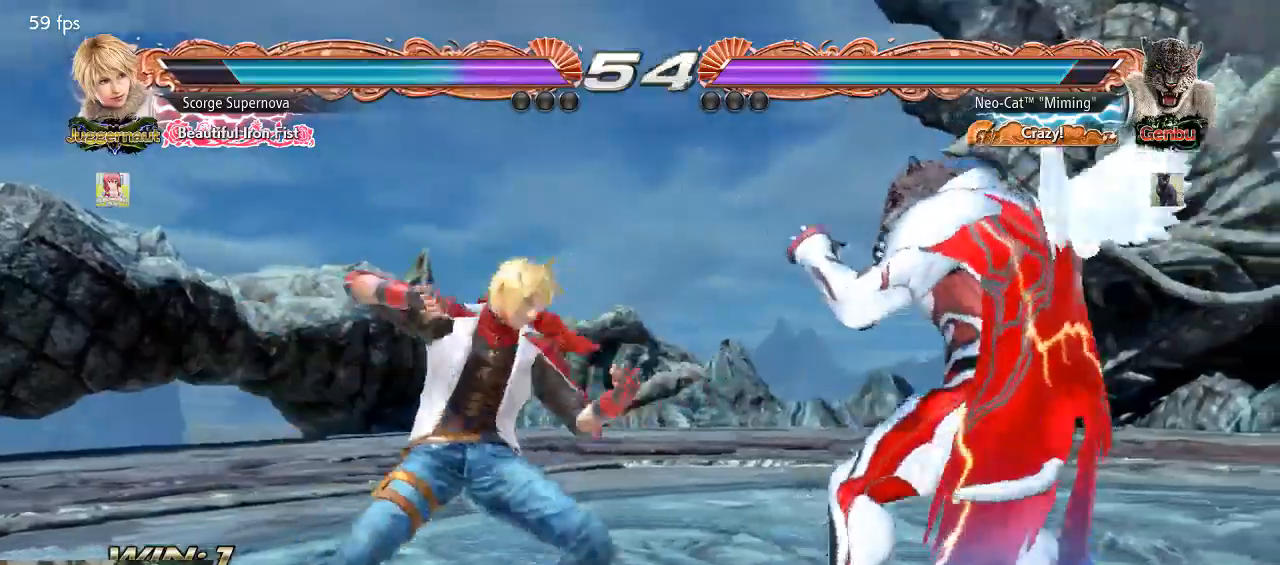
{"buttons": [], "left_stick": "center", "events": [[33, "left_stick", "down-right"], [67, "TRIANGLE", "down"], [167, "TRIANGLE", "up"], [200, "CIRCLE", "down"], [200, "left_stick", "center"], [233, "CIRCLE", "up"]]}
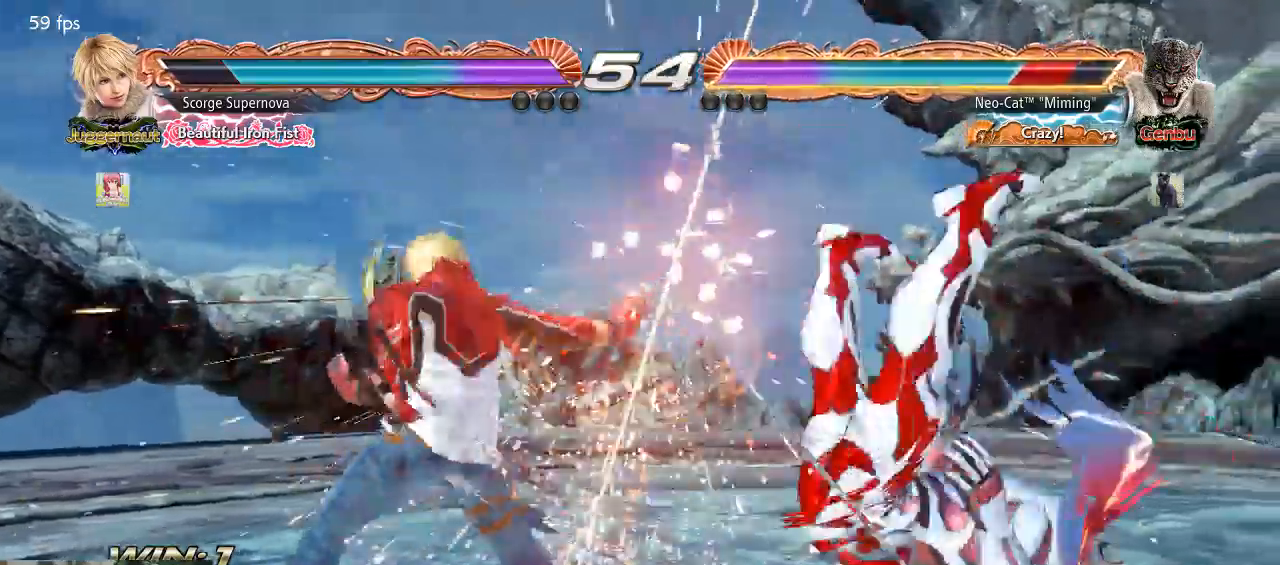
{"buttons": [], "left_stick": "down-right", "events": [[367, "left_stick", "up"], [500, "left_stick", "down-right"]]}
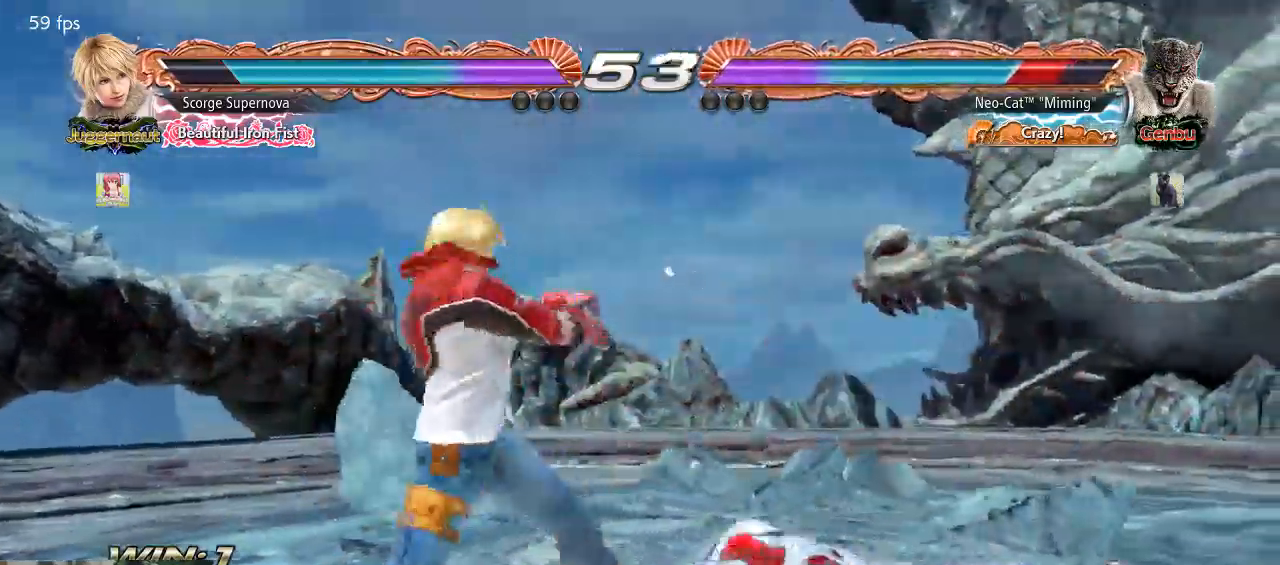
{"buttons": [], "left_stick": "up", "events": [[367, "left_stick", "center"], [433, "left_stick", "up"]]}
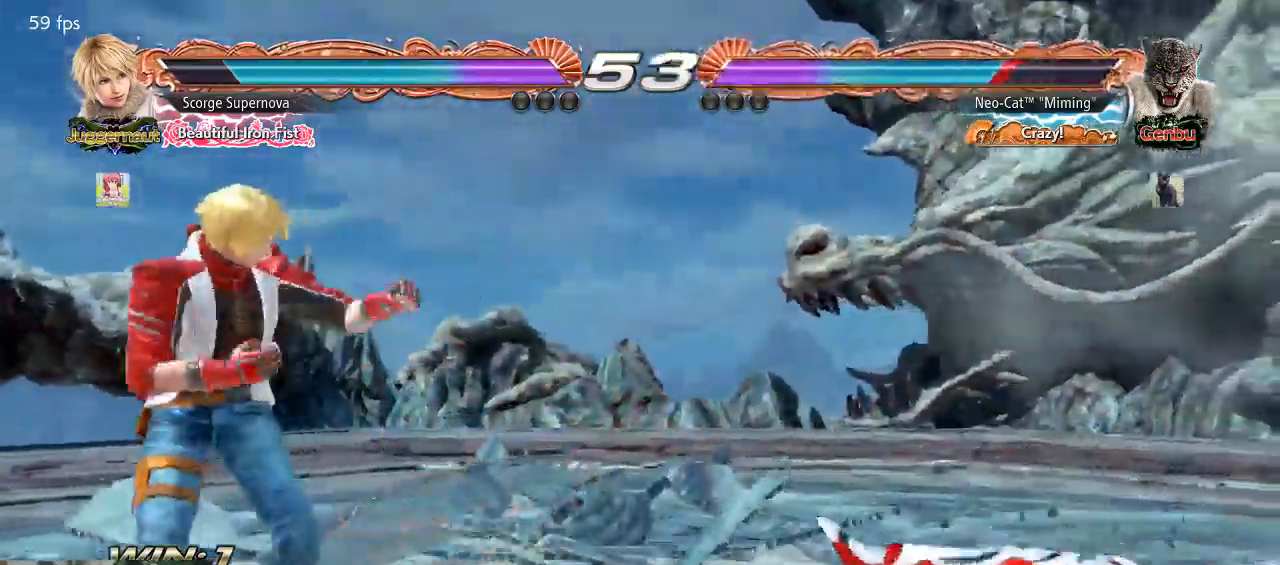
{"buttons": [], "left_stick": "right", "events": [[100, "left_stick", "center"], [300, "left_stick", "up"], [400, "left_stick", "center"], [500, "left_stick", "right"]]}
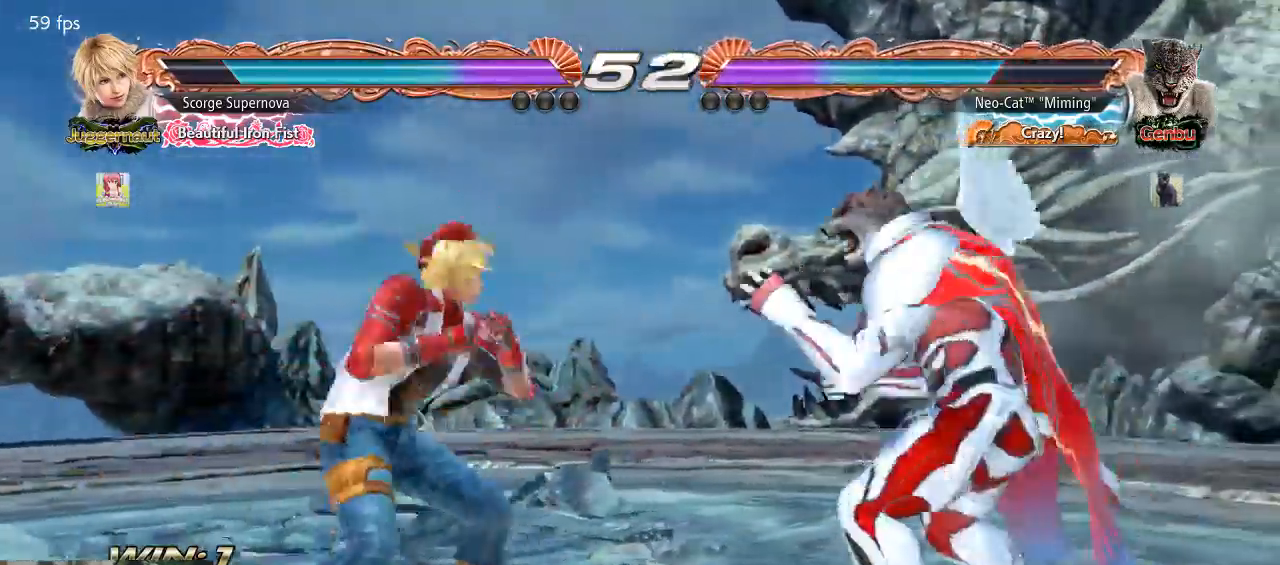
{"buttons": [], "left_stick": "right", "events": [[300, "left_stick", "down"], [367, "left_stick", "right"]]}
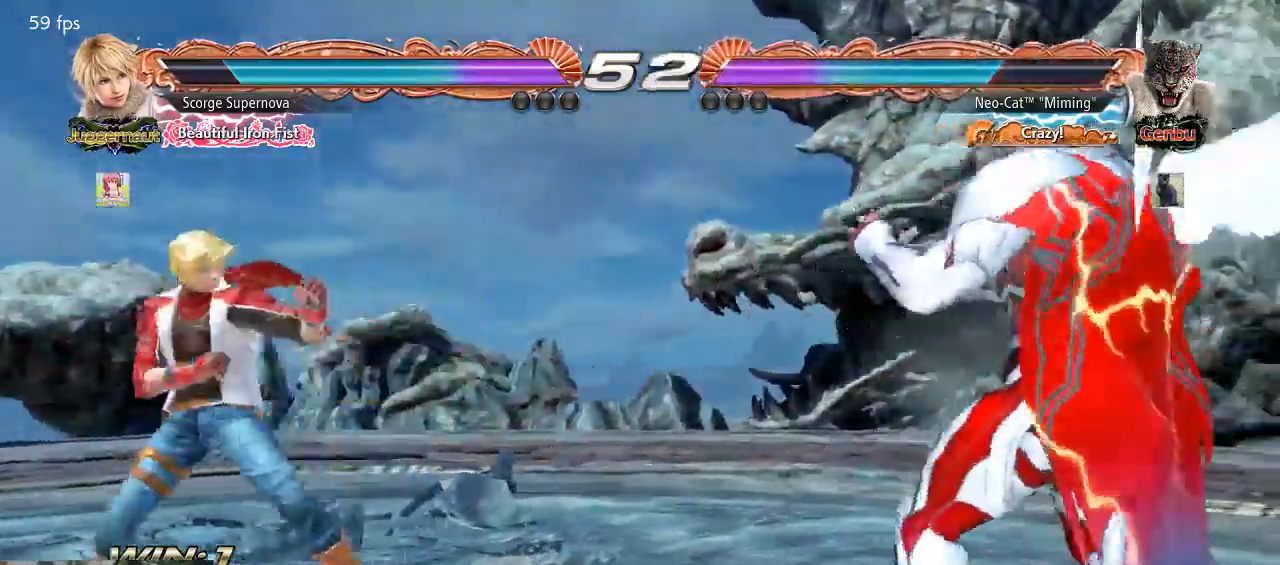
{"buttons": [], "left_stick": "down", "events": [[100, "left_stick", "down"], [233, "left_stick", "center"], [367, "left_stick", "right"], [467, "left_stick", "down"]]}
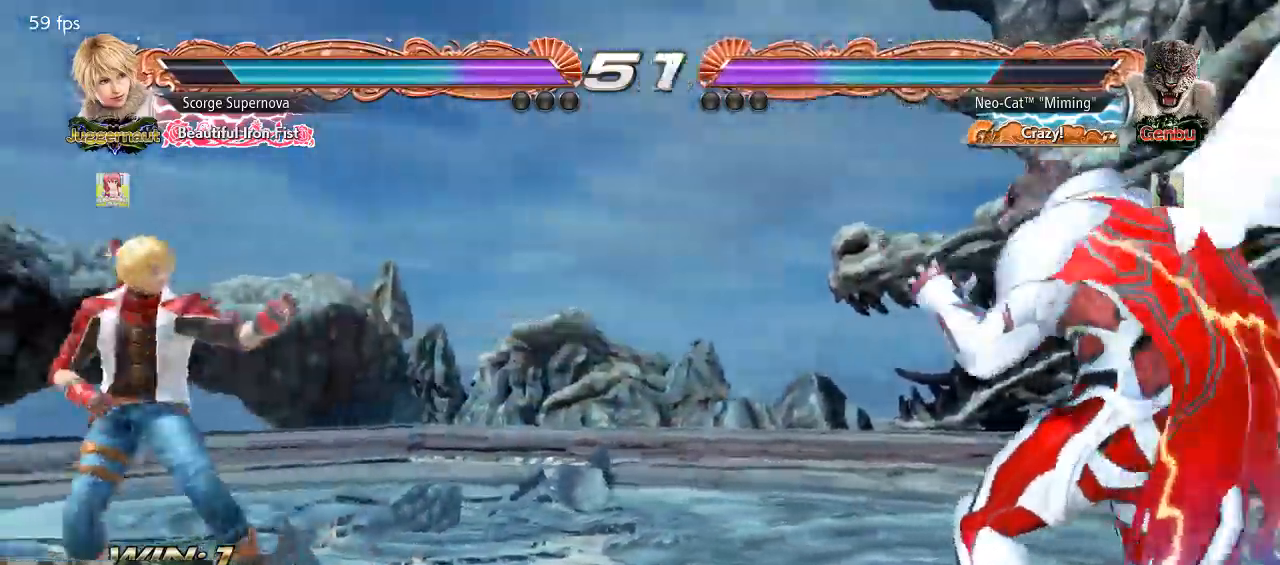
{"buttons": [], "left_stick": "right", "events": [[33, "left_stick", "center"], [233, "left_stick", "down-left"], [367, "left_stick", "right"]]}
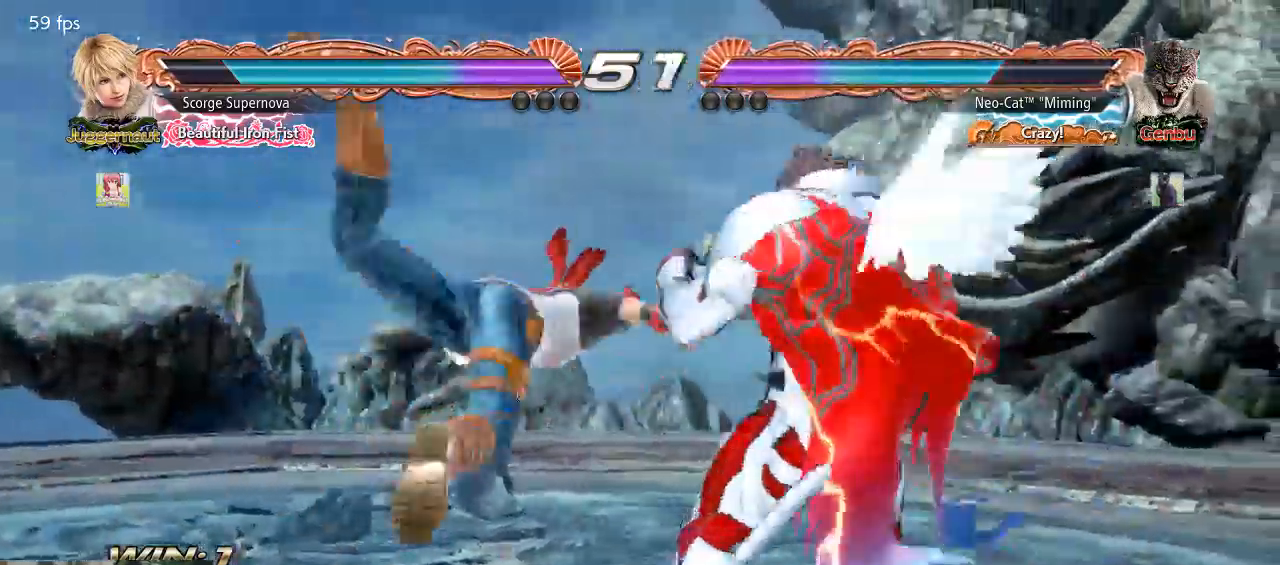
{"buttons": [], "left_stick": "right", "events": []}
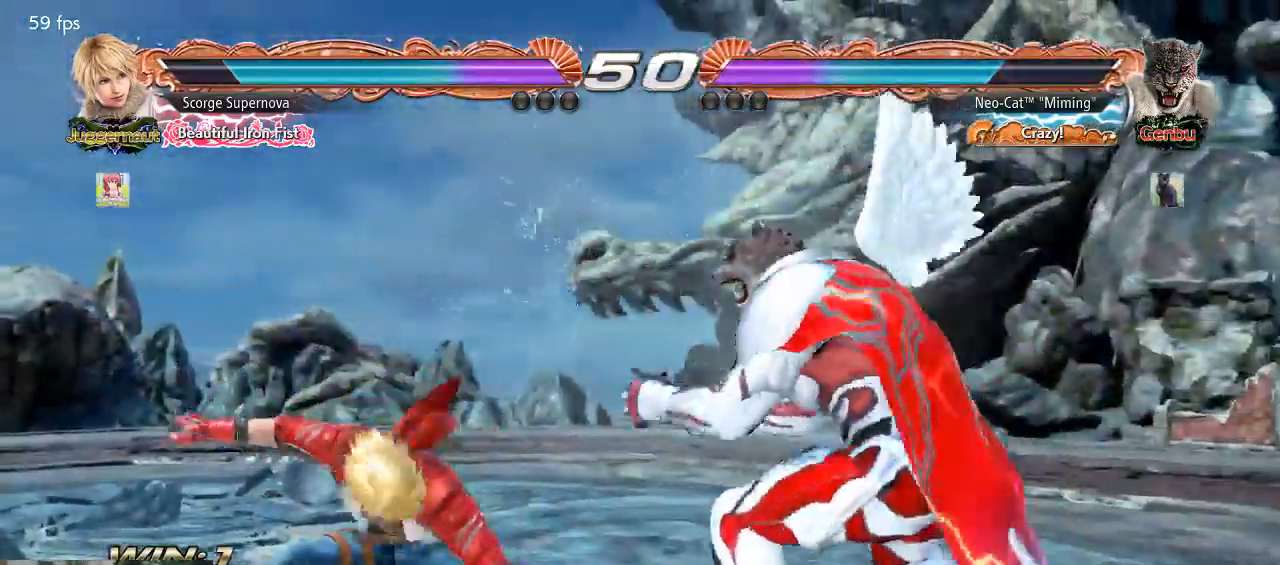
{"buttons": [], "left_stick": "right", "events": [[133, "left_stick", "down-right"], [267, "left_stick", "right"]]}
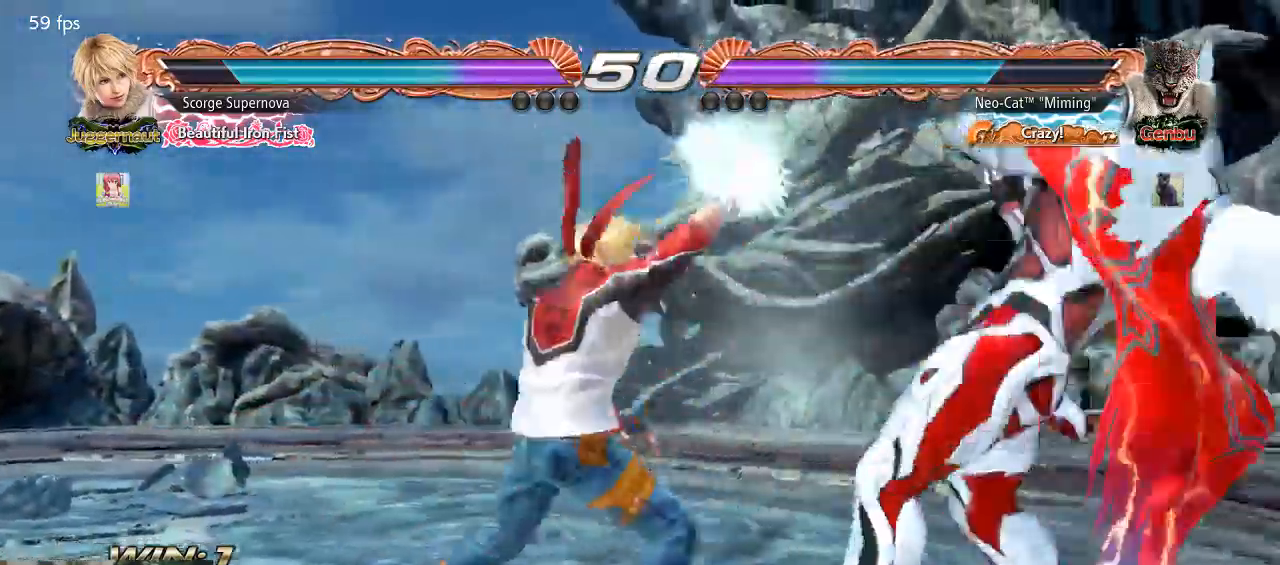
{"buttons": [], "left_stick": "center", "events": [[167, "left_stick", "left"], [200, "TRIANGLE", "down"], [300, "SQUARE", "down"], [300, "left_stick", "center"], [333, "TRIANGLE", "up"], [367, "SQUARE", "up"]]}
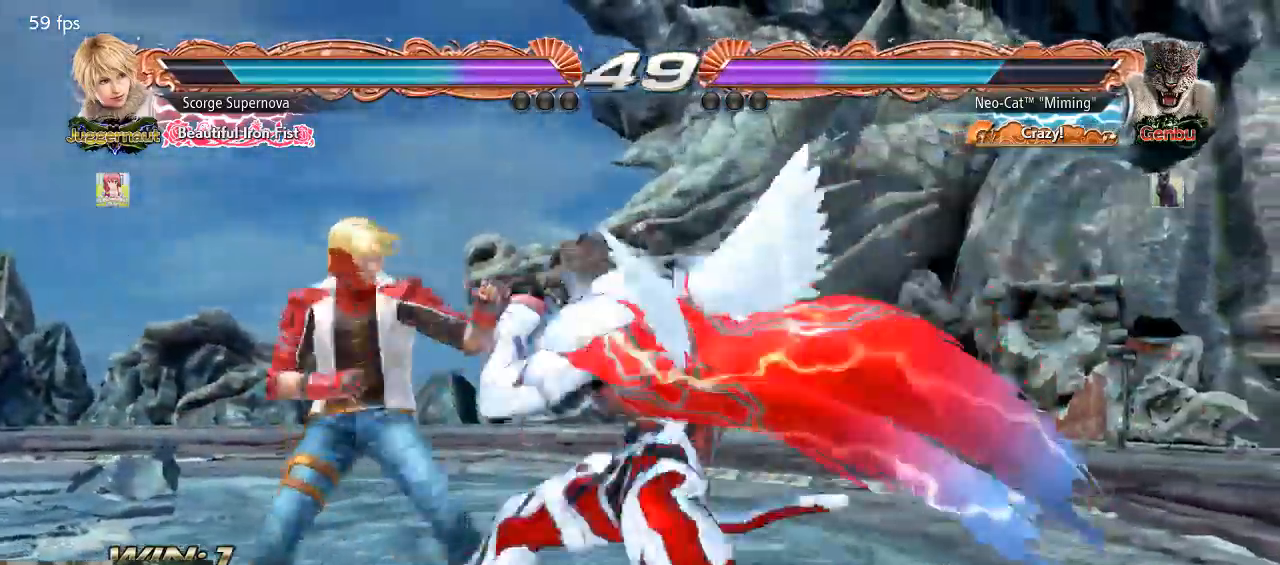
{"buttons": [], "left_stick": "center", "events": []}
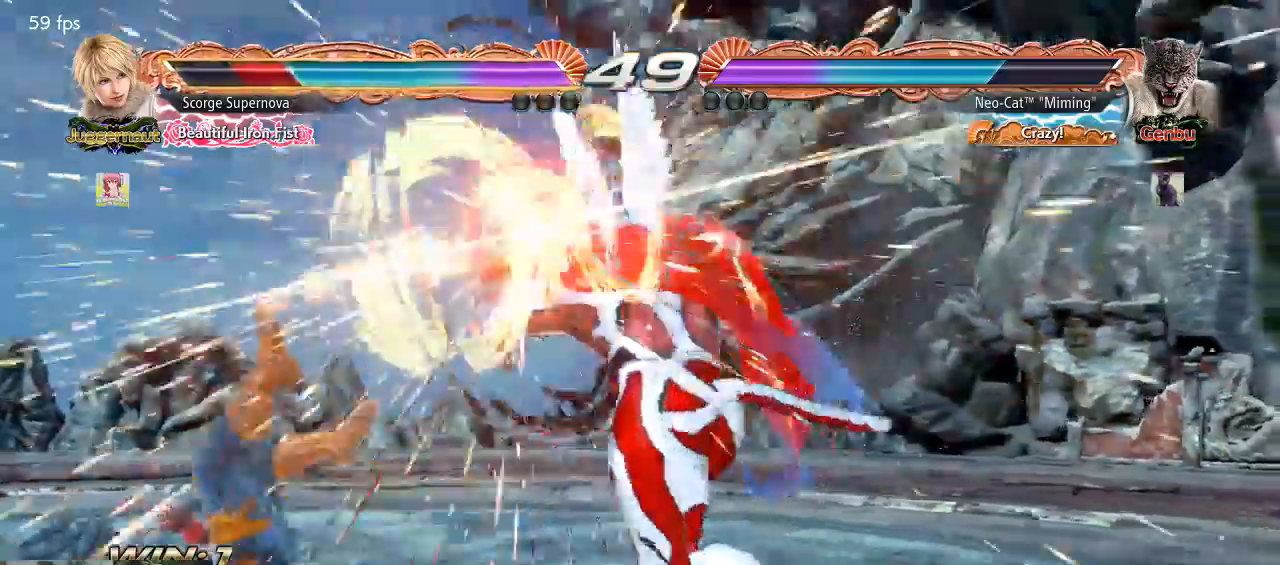
{"buttons": [], "left_stick": "left", "events": [[433, "left_stick", "left"]]}